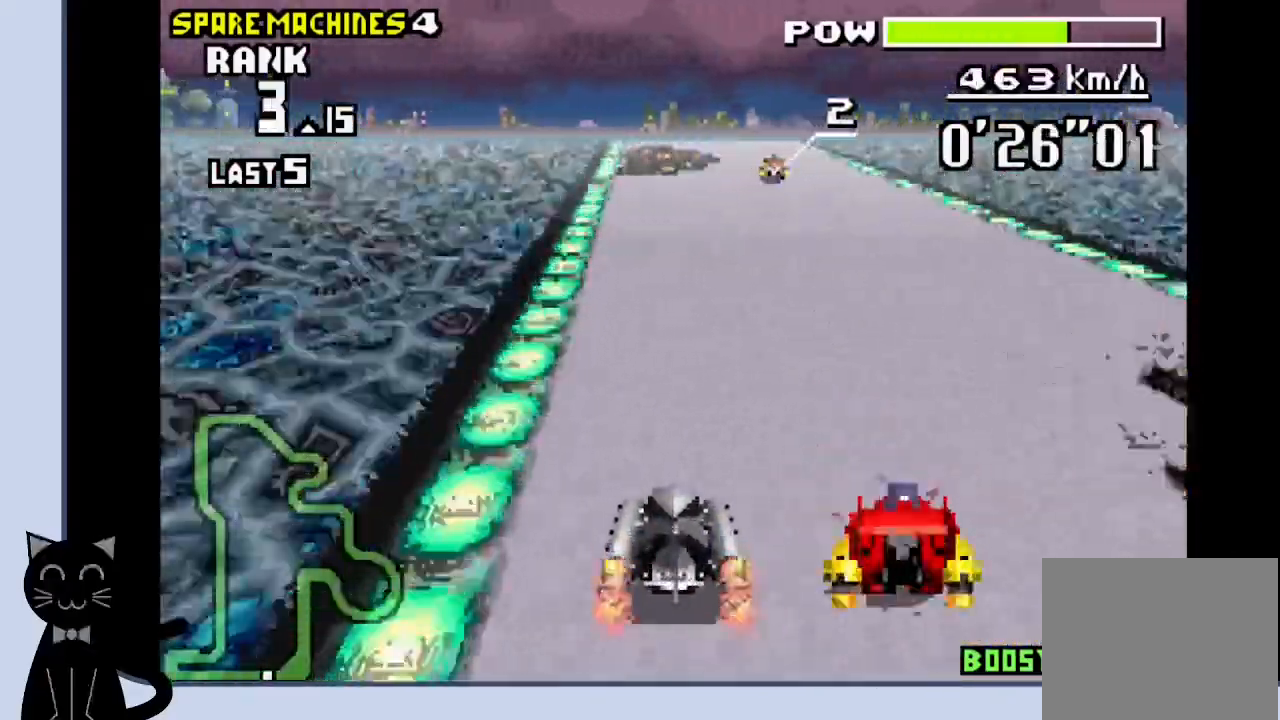
Gameplay with a controller (PlayStation layout); each line is a JSON object with the inputs held at the frame after it. "events" lists button and stick changes between this image and that frame as [ms after this image, input, new state], when the widget could be followed in between. Not read: L1 left_stick right_stick.
{"buttons": ["CROSS", "R1"], "events": [[183, "DPAD_RIGHT", "down"], [317, "R1", "down"], [417, "DPAD_RIGHT", "up"]]}
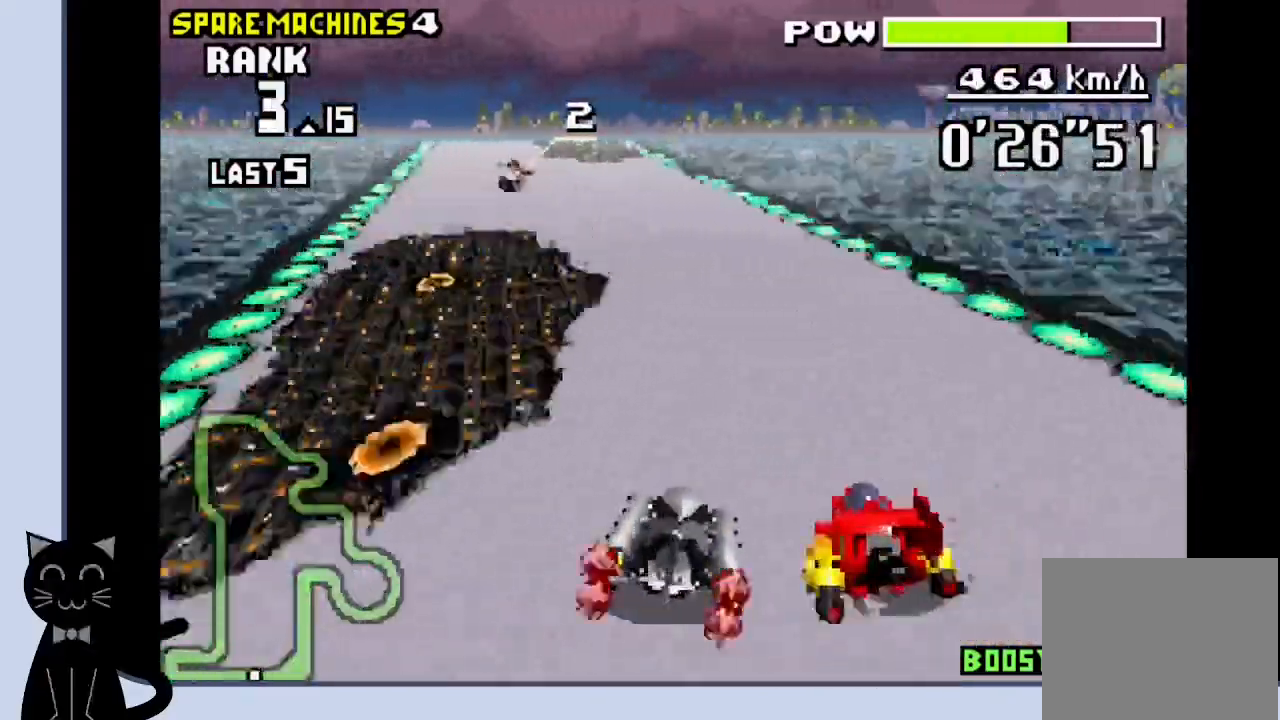
{"buttons": ["CROSS", "DPAD_LEFT"], "events": [[167, "DPAD_LEFT", "down"], [183, "R1", "up"], [283, "DPAD_LEFT", "up"], [450, "DPAD_LEFT", "down"]]}
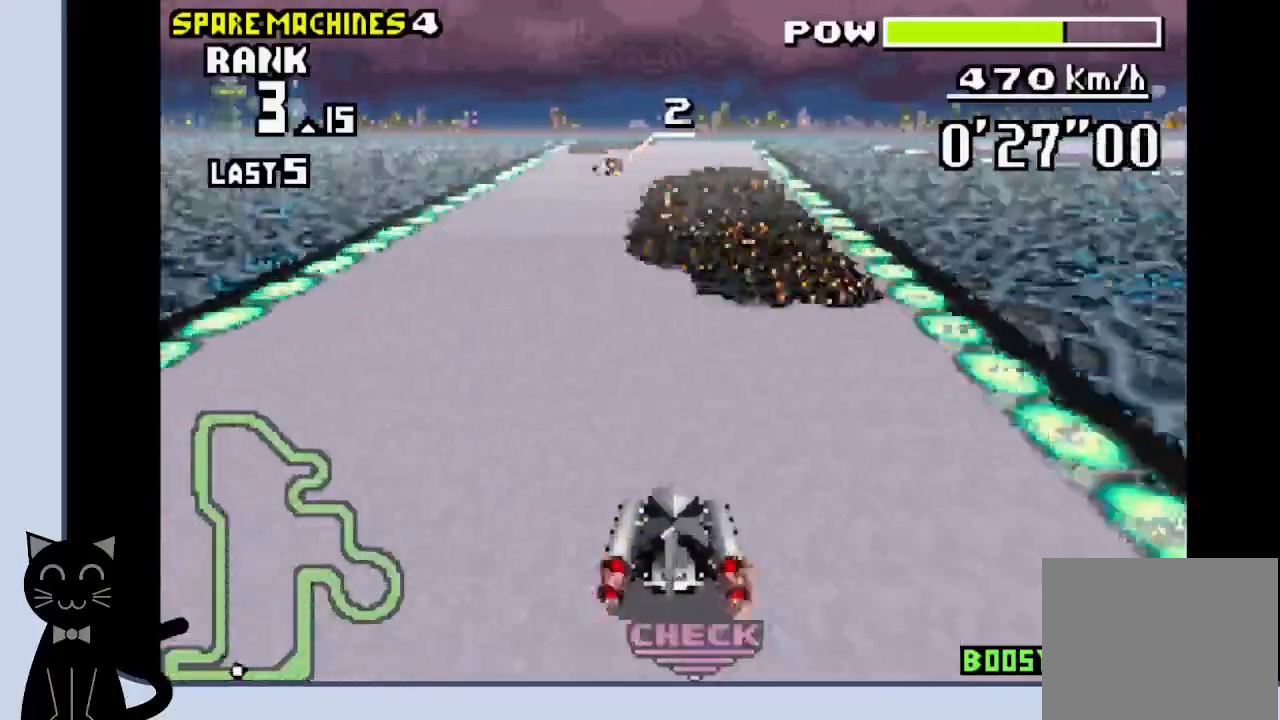
{"buttons": ["R1"], "events": [[17, "CROSS", "up"], [117, "CROSS", "down"], [167, "DPAD_LEFT", "up"], [267, "DPAD_RIGHT", "down"], [417, "CROSS", "up"], [417, "R1", "down"], [483, "DPAD_RIGHT", "up"]]}
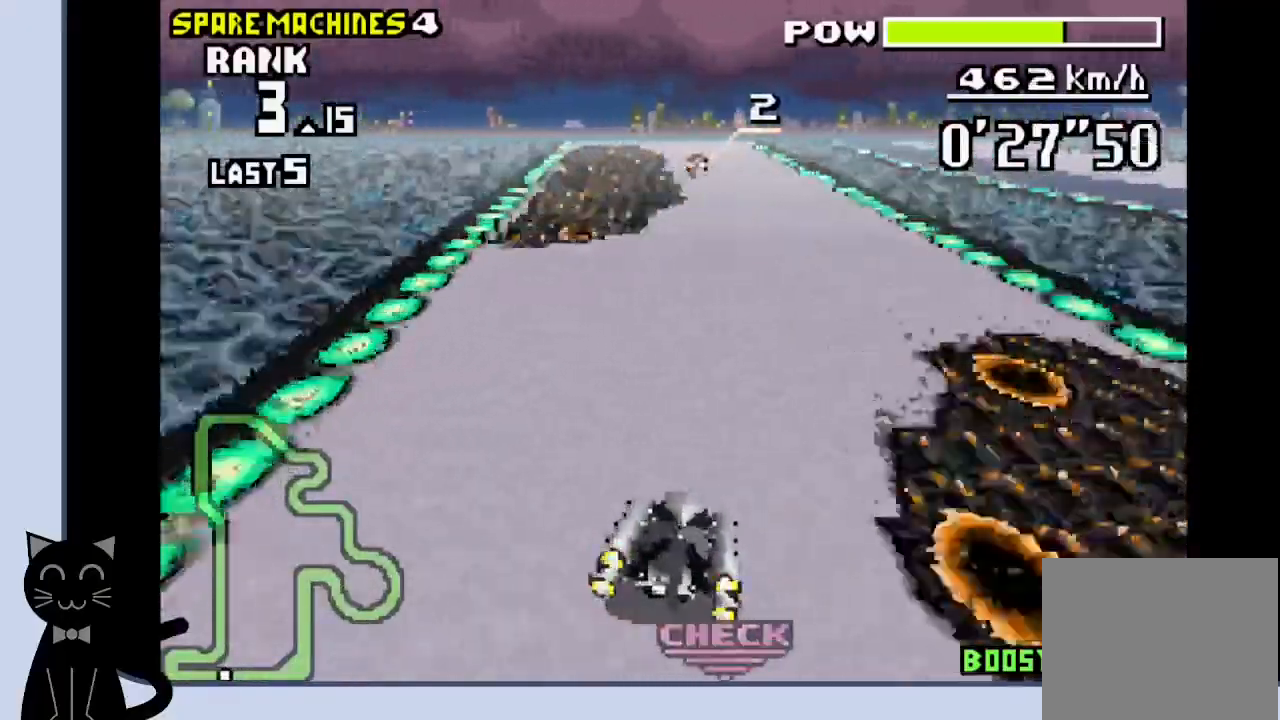
{"buttons": ["DPAD_LEFT"], "events": [[33, "CROSS", "down"], [400, "DPAD_LEFT", "down"], [467, "CROSS", "up"], [467, "R1", "up"]]}
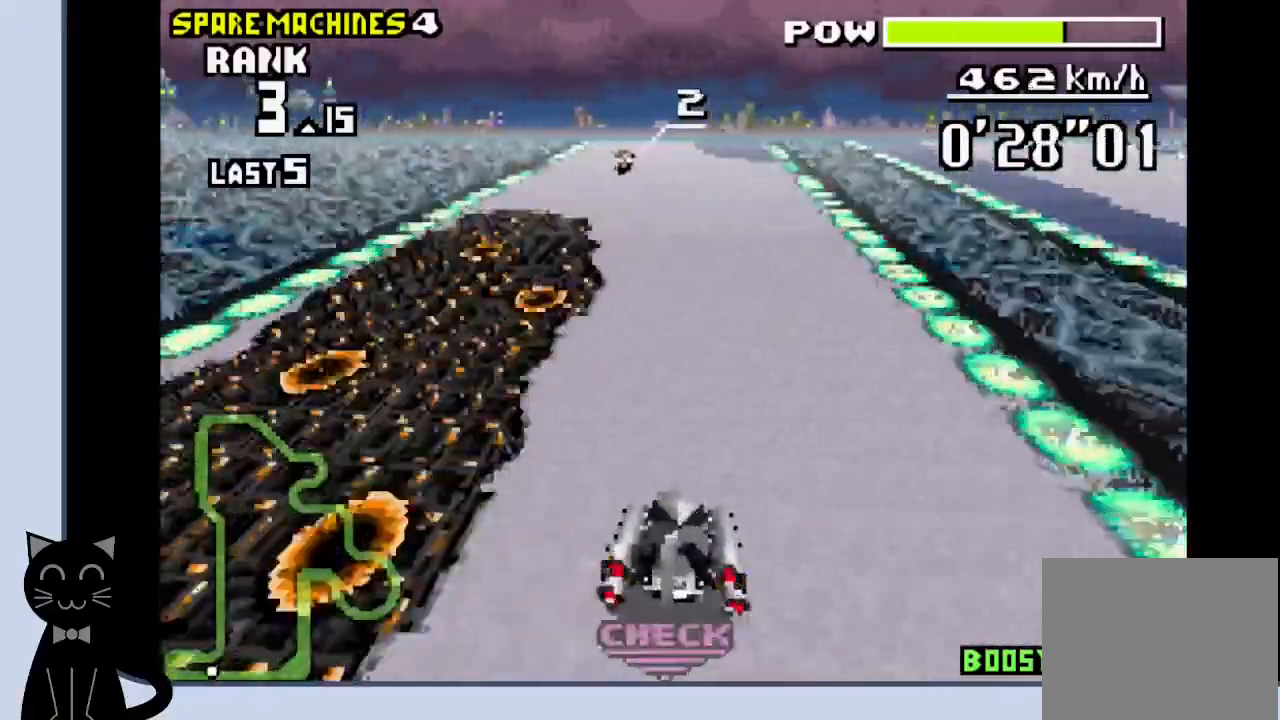
{"buttons": ["CROSS", "DPAD_RIGHT"], "events": [[83, "CROSS", "down"], [167, "DPAD_LEFT", "up"], [283, "DPAD_RIGHT", "down"]]}
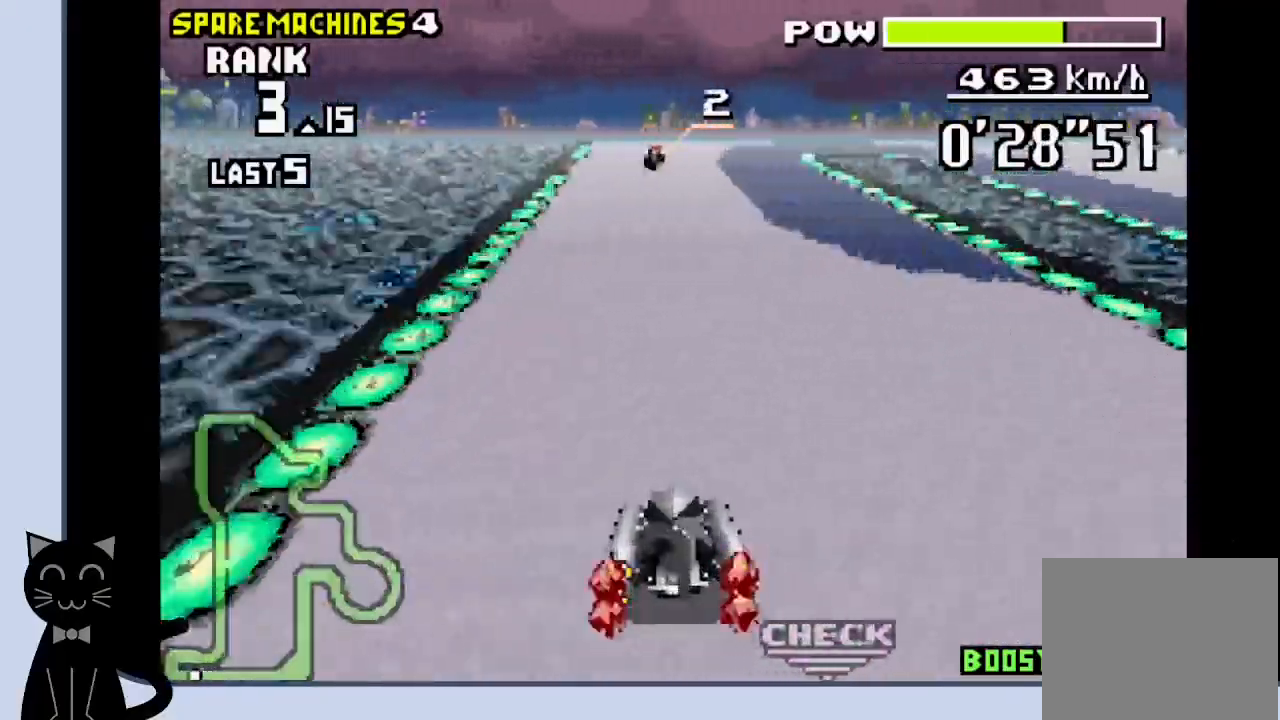
{"buttons": ["CROSS", "DPAD_RIGHT"], "events": []}
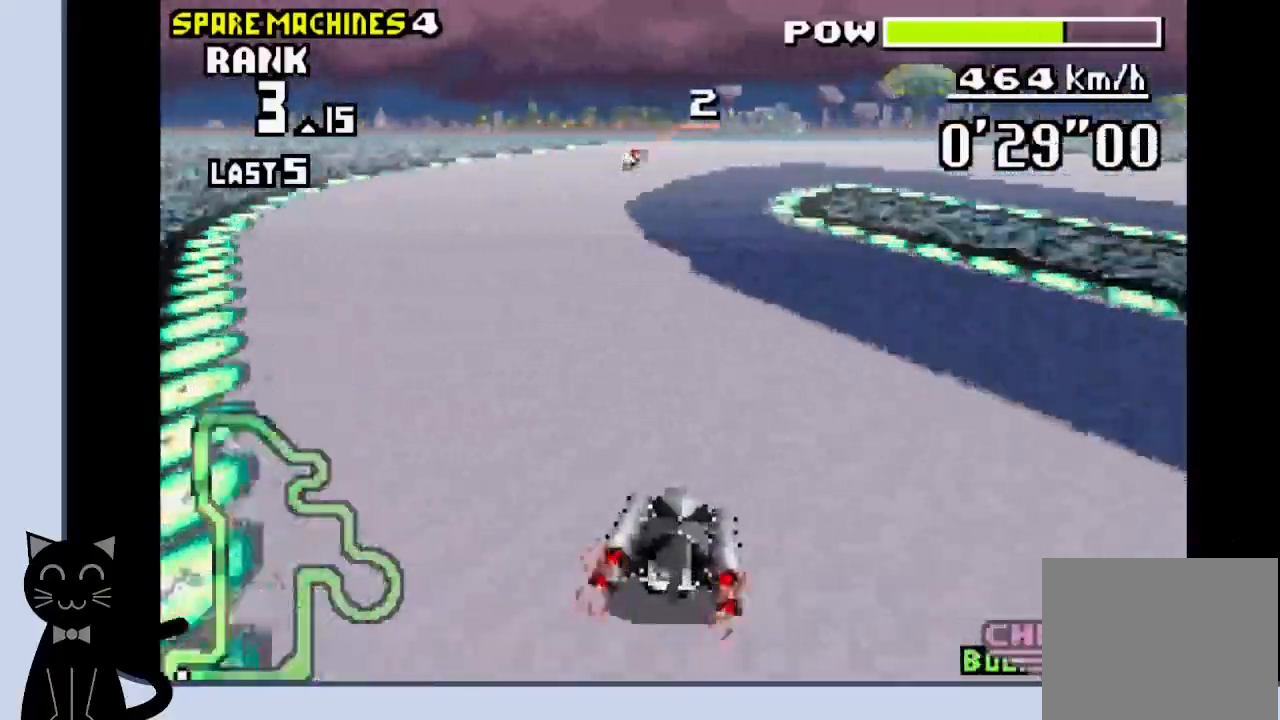
{"buttons": ["R1", "DPAD_RIGHT"], "events": [[283, "CROSS", "up"], [283, "R1", "down"], [367, "CROSS", "down"], [483, "CROSS", "up"]]}
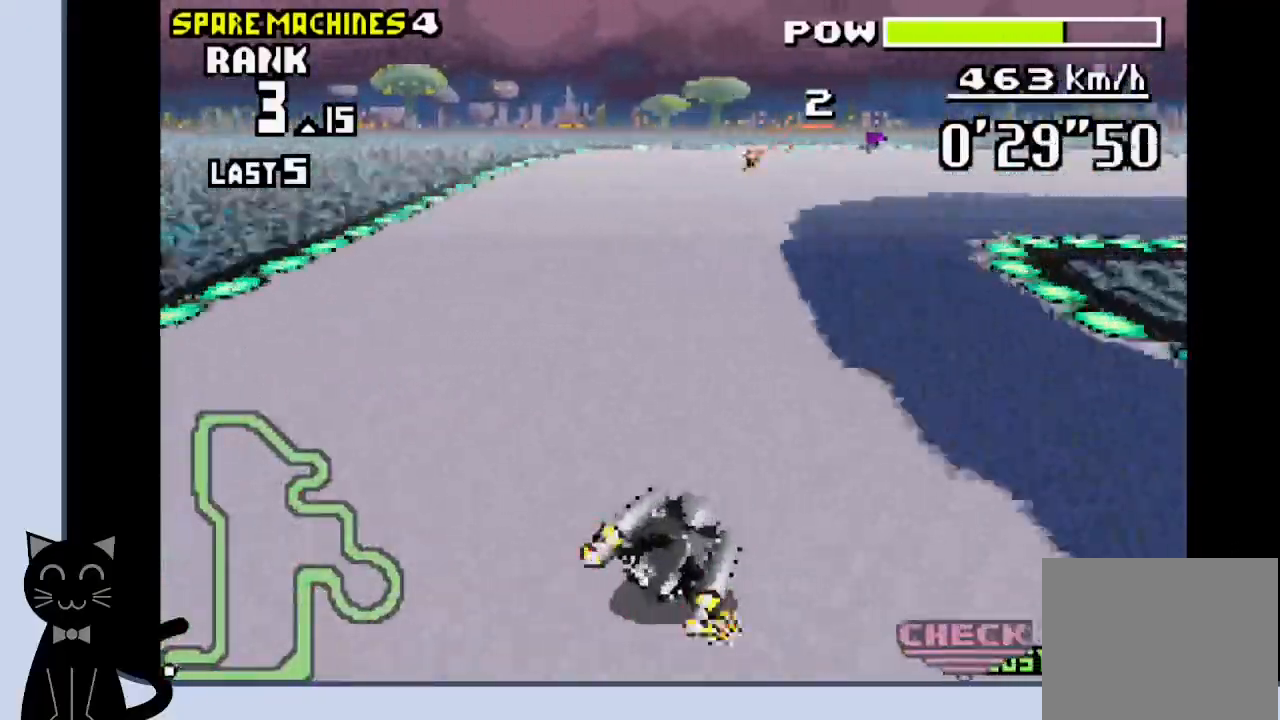
{"buttons": ["CROSS", "R1", "DPAD_RIGHT"], "events": [[50, "CROSS", "down"], [150, "CROSS", "up"], [250, "CROSS", "down"], [350, "CROSS", "up"], [433, "CROSS", "down"]]}
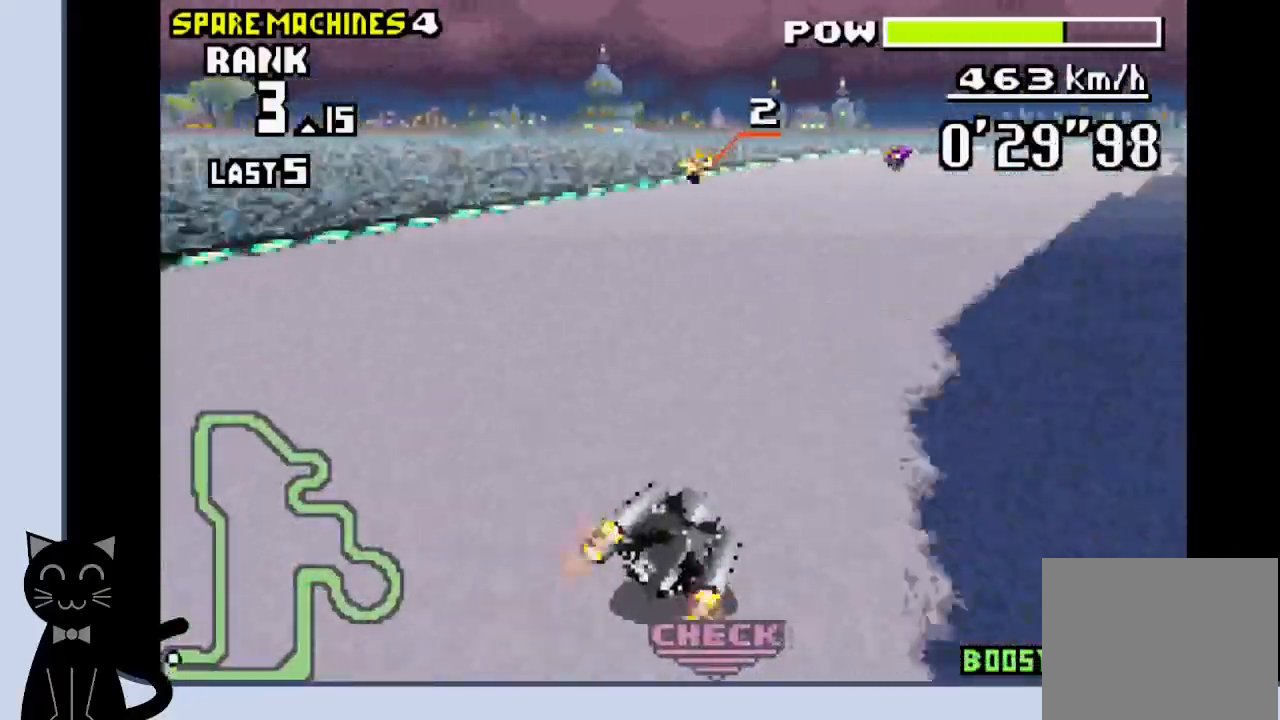
{"buttons": ["CROSS", "R1", "DPAD_RIGHT"], "events": [[33, "CROSS", "up"], [100, "CROSS", "down"], [183, "CROSS", "up"], [300, "CROSS", "down"], [367, "CROSS", "up"], [467, "CROSS", "down"]]}
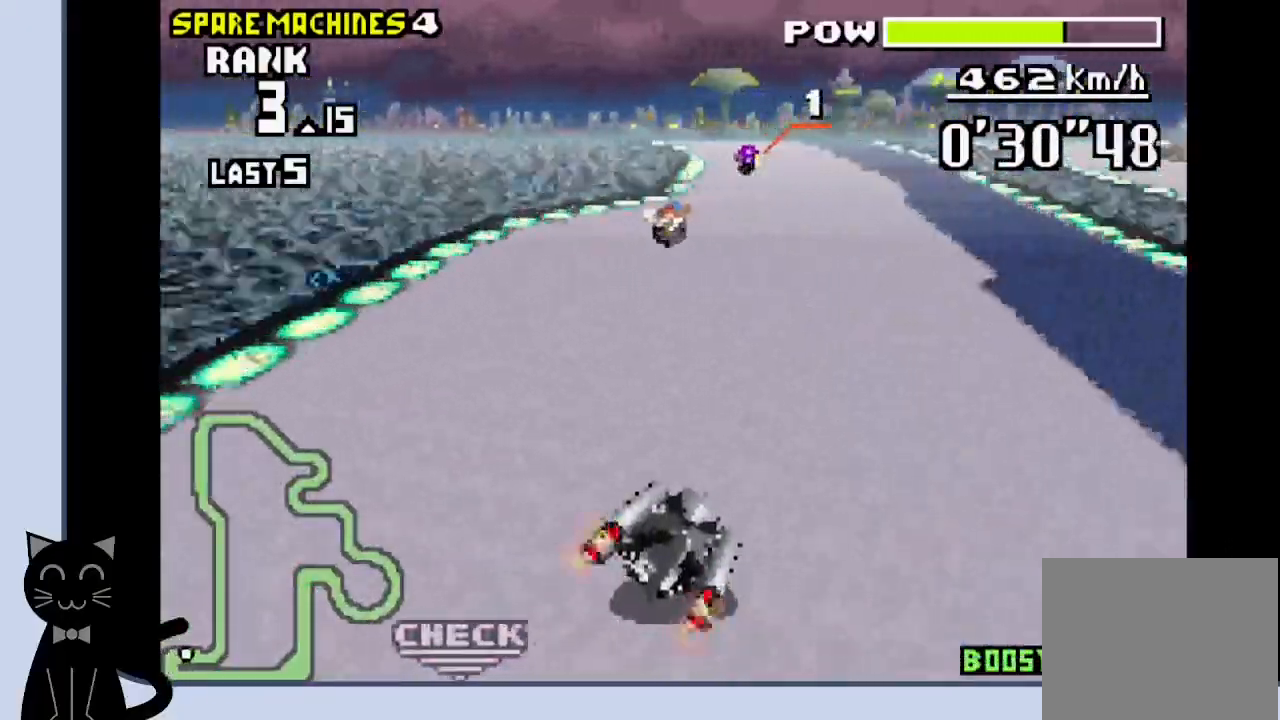
{"buttons": ["CROSS", "R1", "DPAD_LEFT"], "events": [[67, "DPAD_RIGHT", "up"], [433, "DPAD_LEFT", "down"]]}
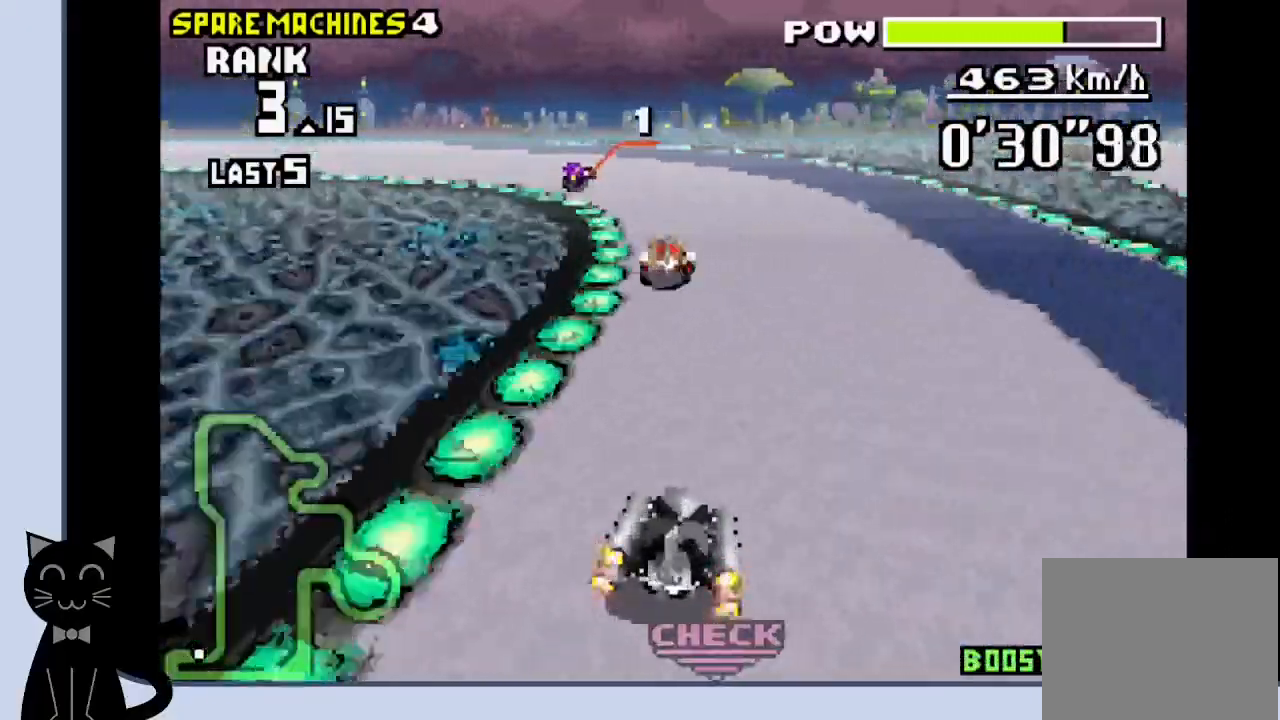
{"buttons": ["DPAD_LEFT"], "events": [[250, "CROSS", "up"], [250, "R1", "up"], [367, "CROSS", "down"], [467, "CROSS", "up"]]}
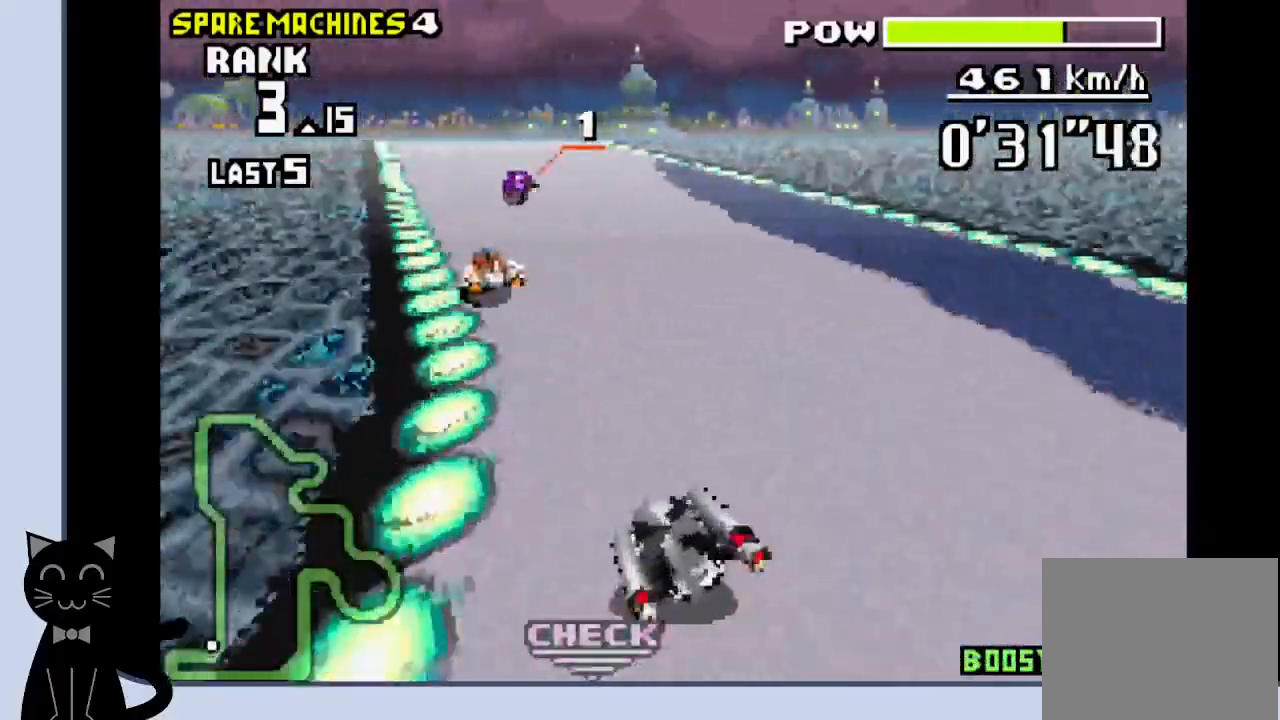
{"buttons": ["CROSS"], "events": [[67, "CROSS", "down"], [133, "CROSS", "up"], [267, "CROSS", "down"], [417, "DPAD_LEFT", "up"]]}
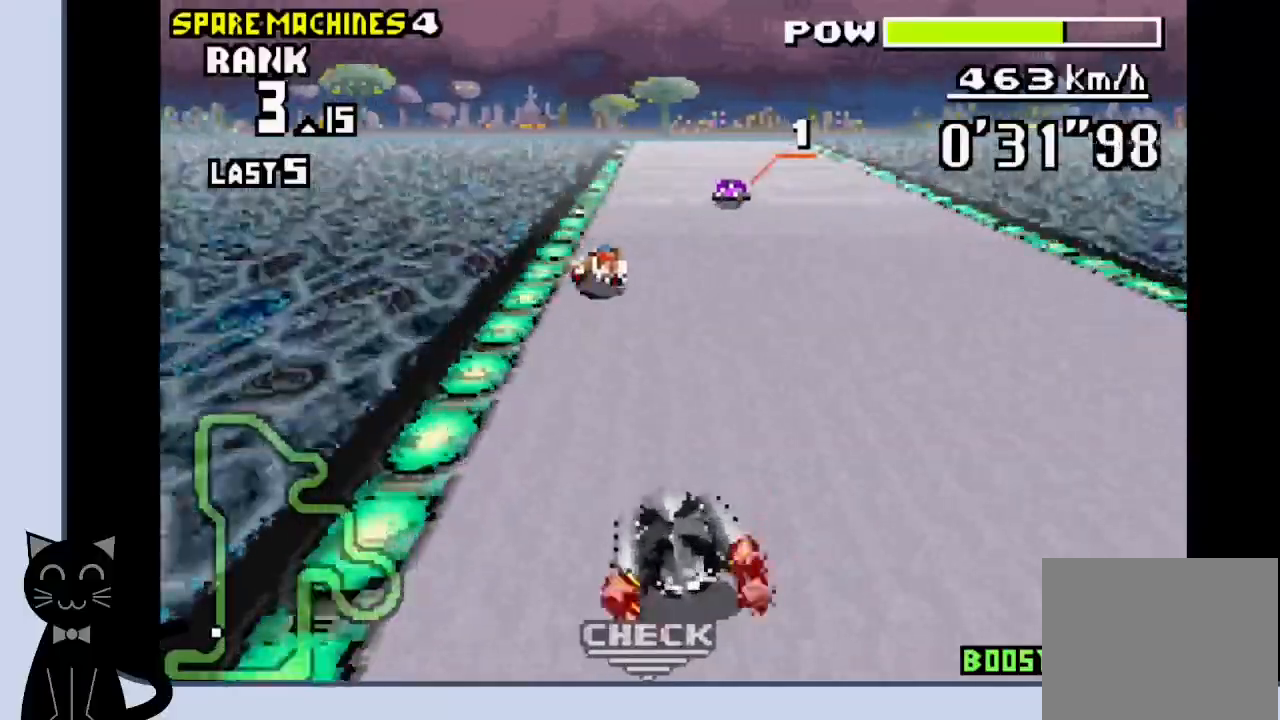
{"buttons": ["CROSS", "R1"], "events": [[50, "R1", "down"], [350, "DPAD_LEFT", "down"], [467, "DPAD_LEFT", "up"]]}
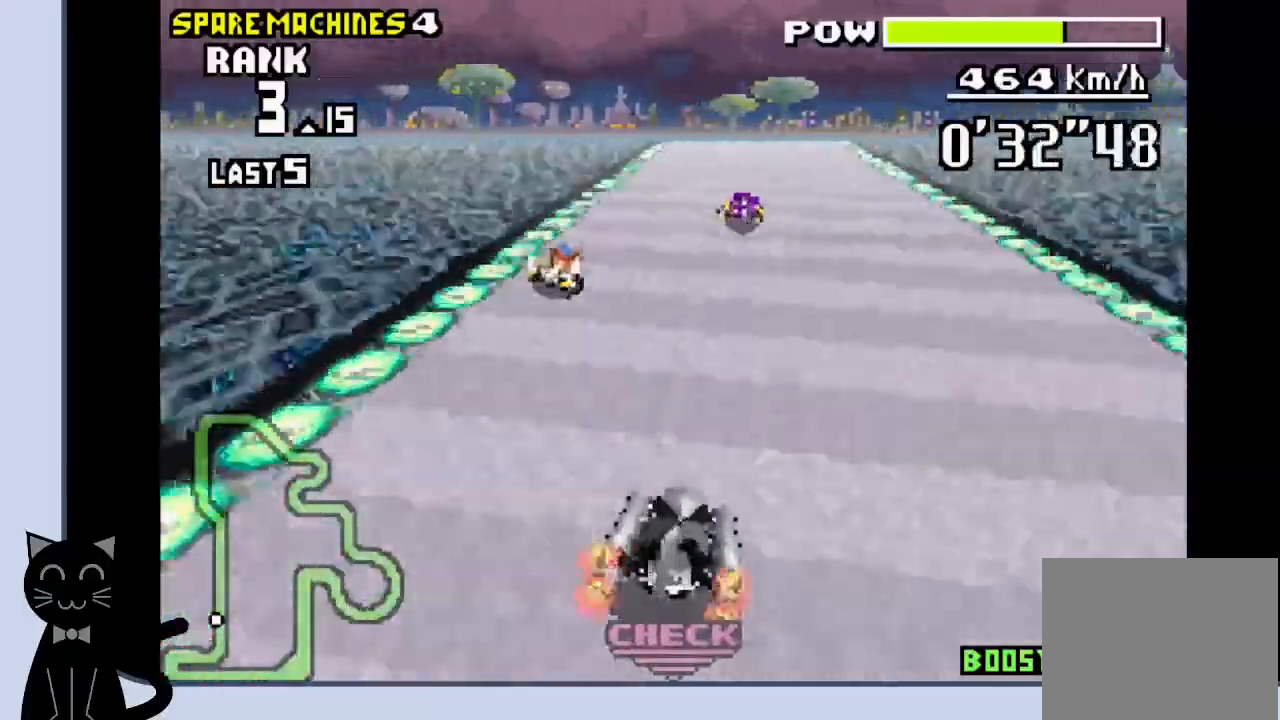
{"buttons": ["CROSS", "R1"], "events": []}
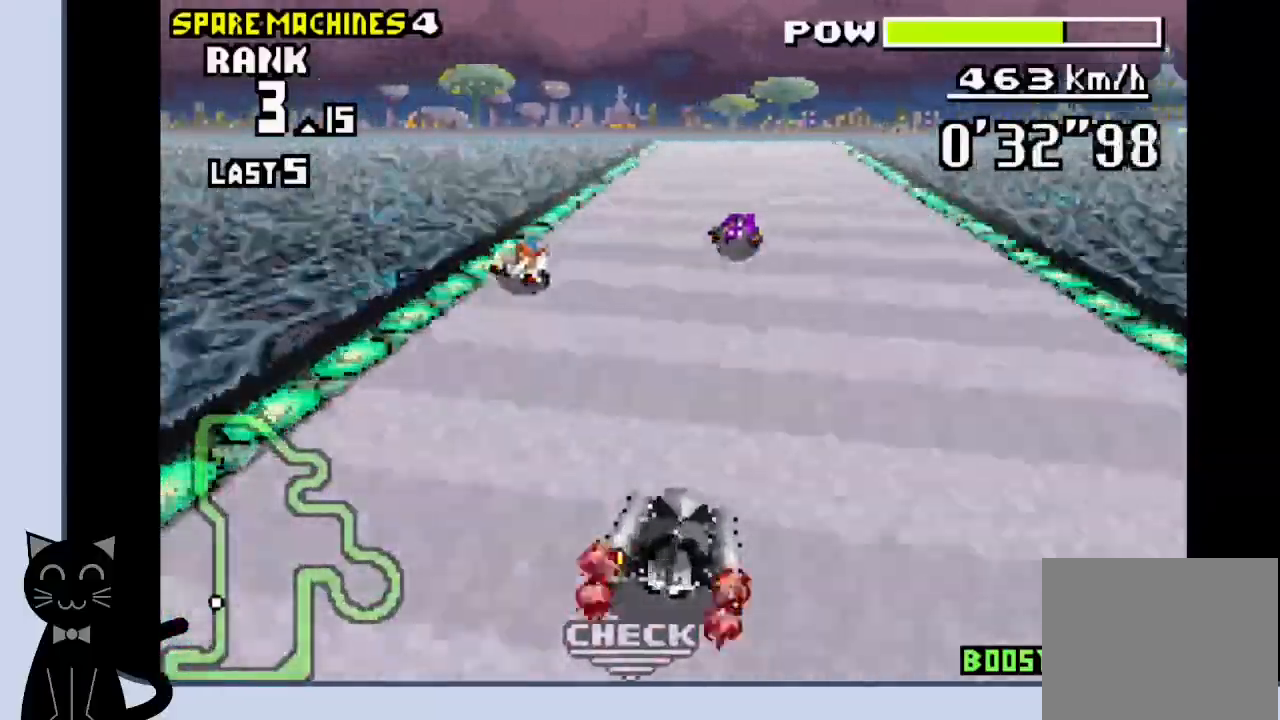
{"buttons": ["CROSS", "R1"], "events": [[117, "DPAD_LEFT", "down"], [200, "DPAD_LEFT", "up"]]}
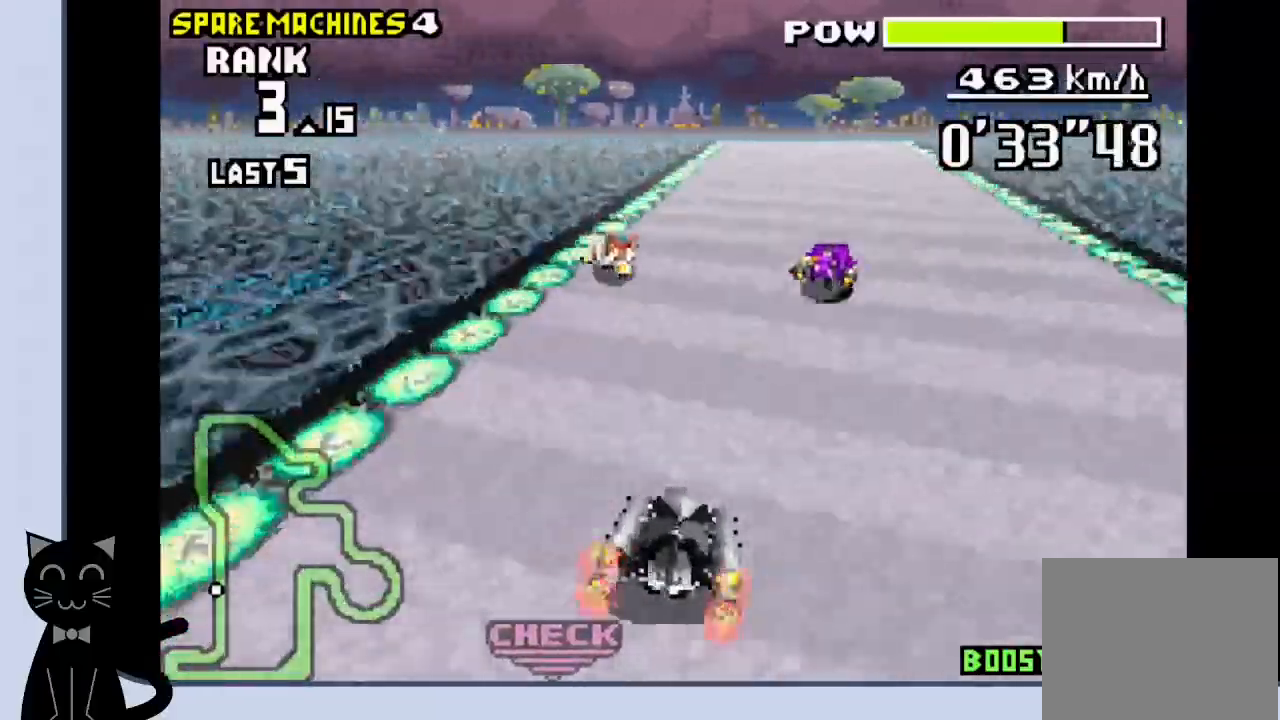
{"buttons": ["CROSS", "R1"], "events": [[83, "DPAD_RIGHT", "down"], [167, "DPAD_RIGHT", "up"]]}
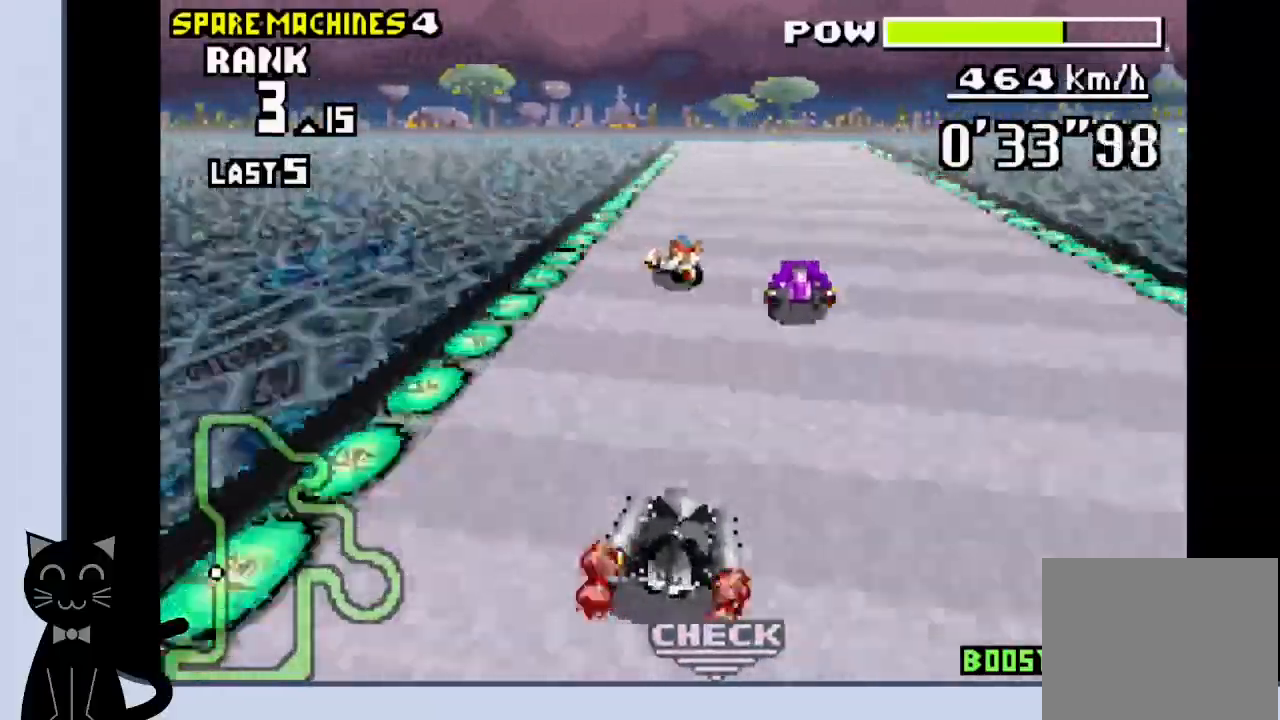
{"buttons": ["CROSS"], "events": [[217, "R1", "up"]]}
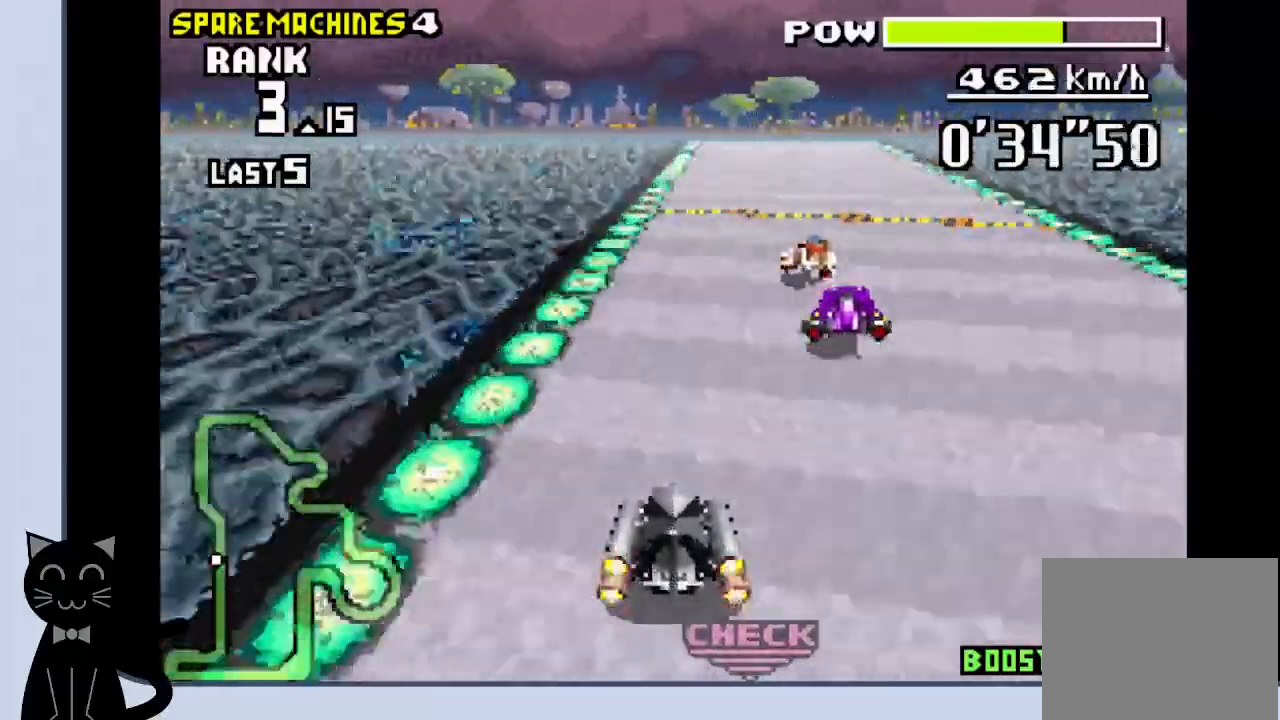
{"buttons": ["CROSS", "R1"], "events": [[200, "R1", "down"]]}
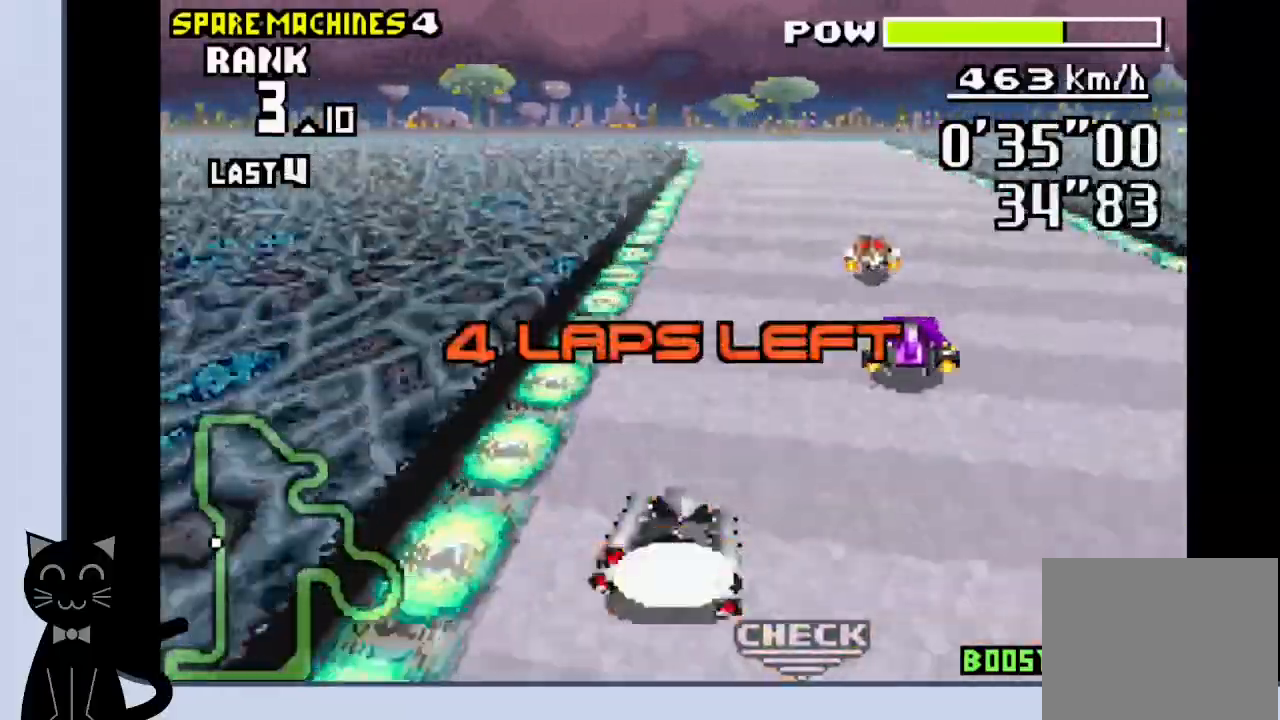
{"buttons": ["CROSS", "R1"], "events": []}
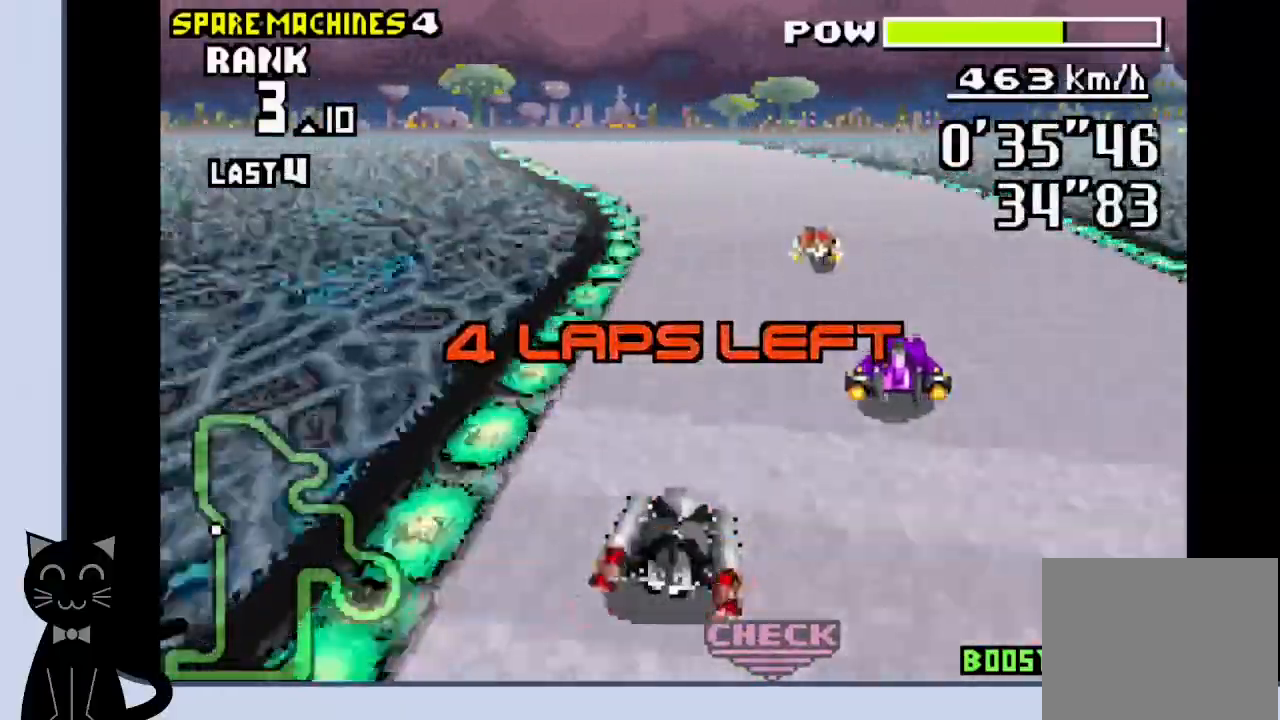
{"buttons": ["CROSS", "DPAD_LEFT"], "events": [[100, "R1", "up"], [200, "DPAD_LEFT", "down"], [350, "DPAD_LEFT", "up"], [400, "DPAD_LEFT", "down"]]}
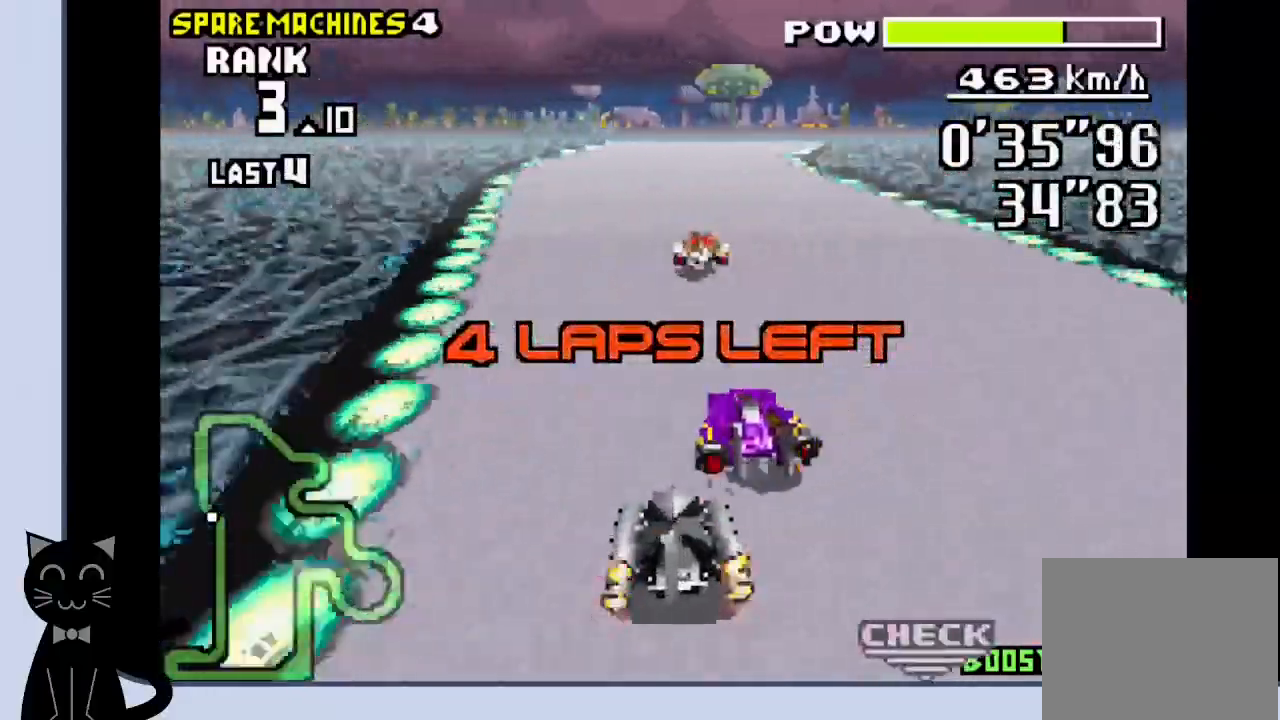
{"buttons": ["DPAD_RIGHT"], "events": [[100, "CROSS", "up"], [133, "CROSS", "down"], [150, "DPAD_LEFT", "up"], [333, "DPAD_RIGHT", "down"], [433, "CROSS", "up"]]}
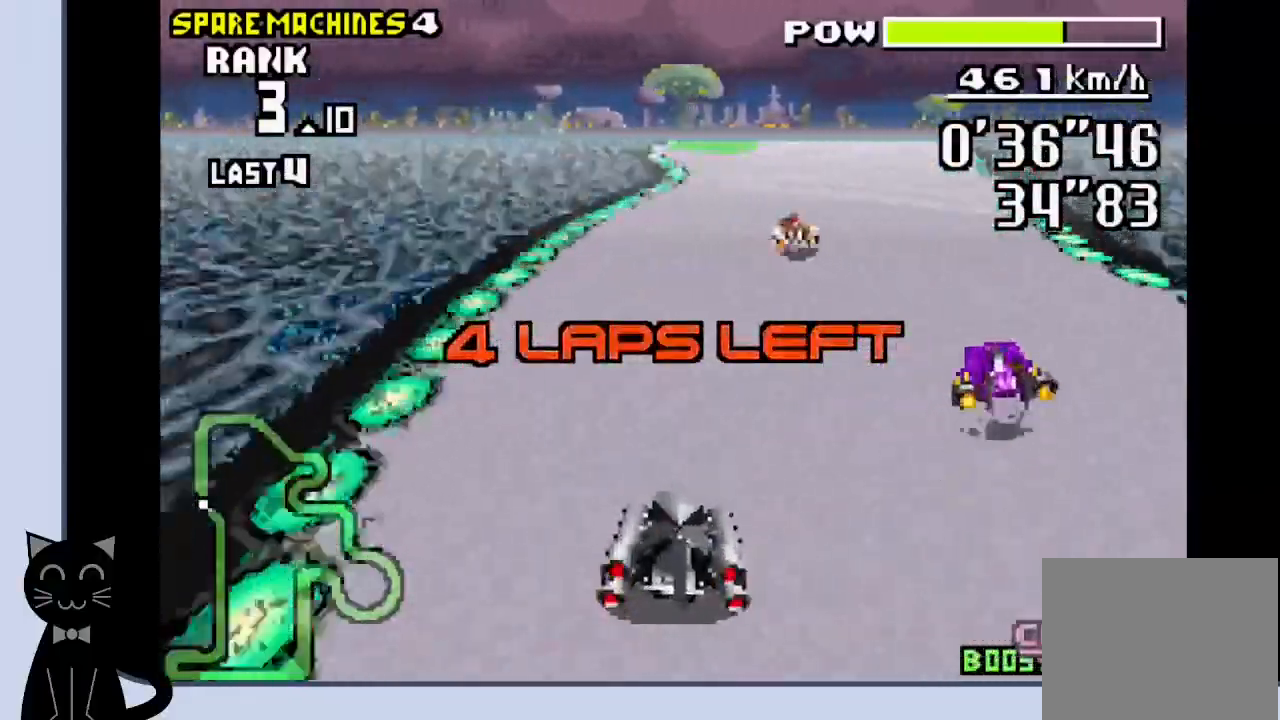
{"buttons": ["CROSS"], "events": [[33, "CROSS", "down"], [117, "CROSS", "up"], [200, "DPAD_RIGHT", "up"], [233, "CROSS", "down"]]}
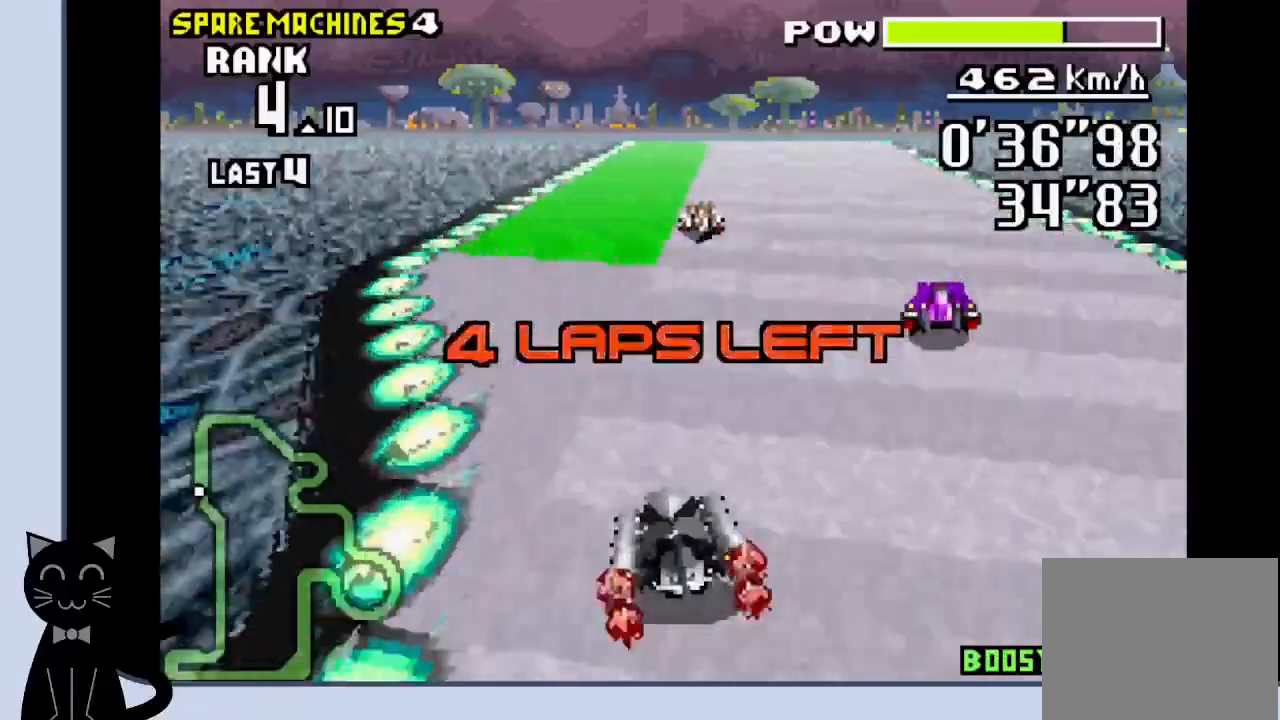
{"buttons": ["CROSS"], "events": [[183, "DPAD_RIGHT", "down"], [383, "DPAD_RIGHT", "up"]]}
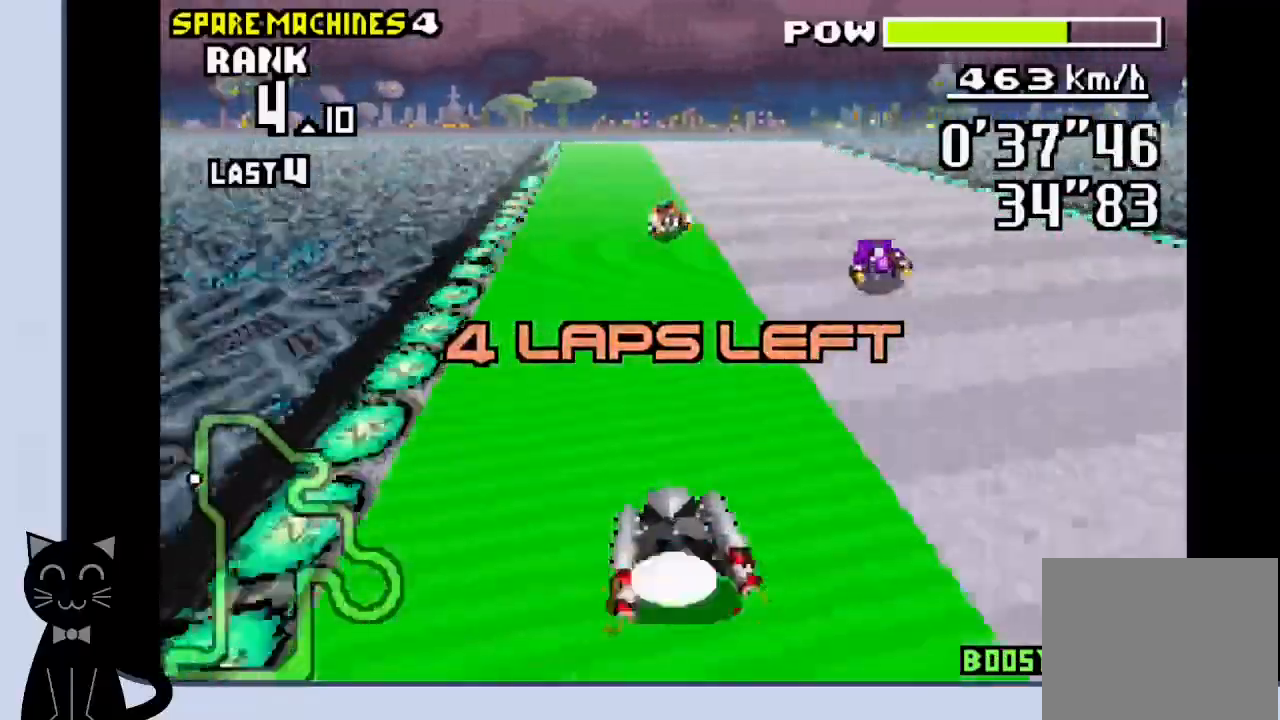
{"buttons": ["CROSS"], "events": [[300, "DPAD_RIGHT", "down"], [367, "DPAD_RIGHT", "up"]]}
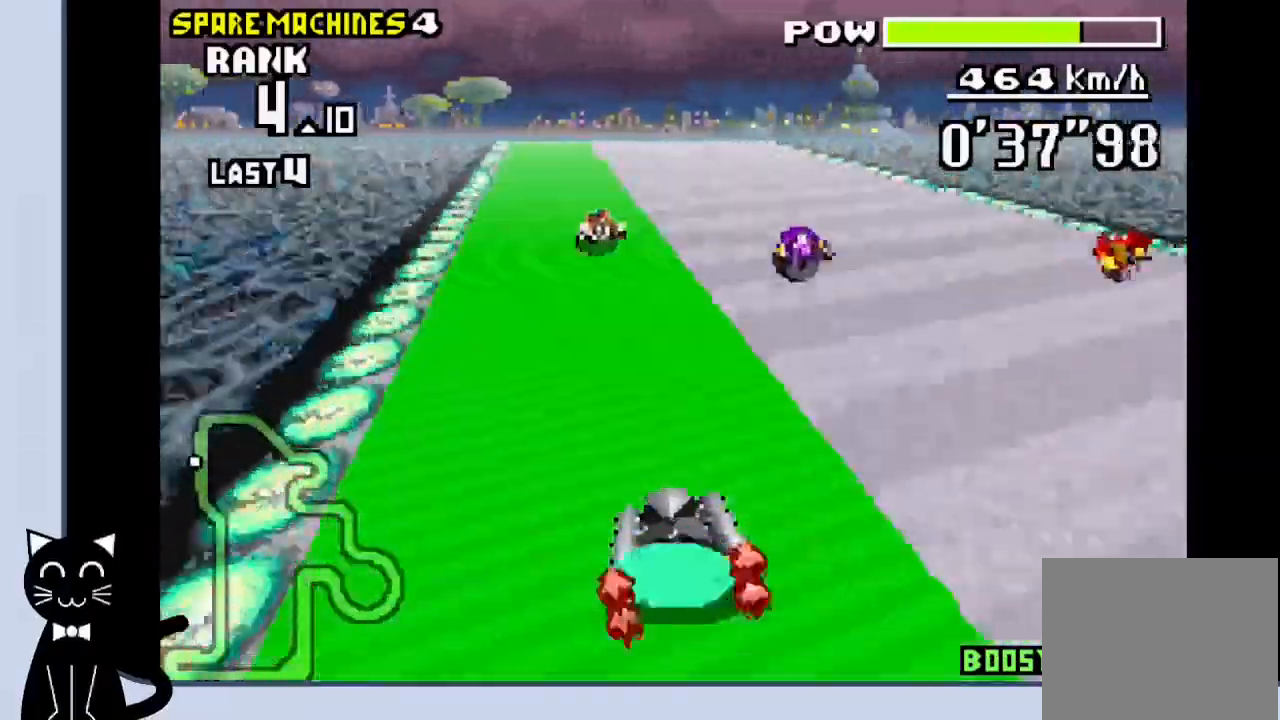
{"buttons": ["CROSS"], "events": [[167, "DPAD_LEFT", "down"], [217, "DPAD_LEFT", "up"]]}
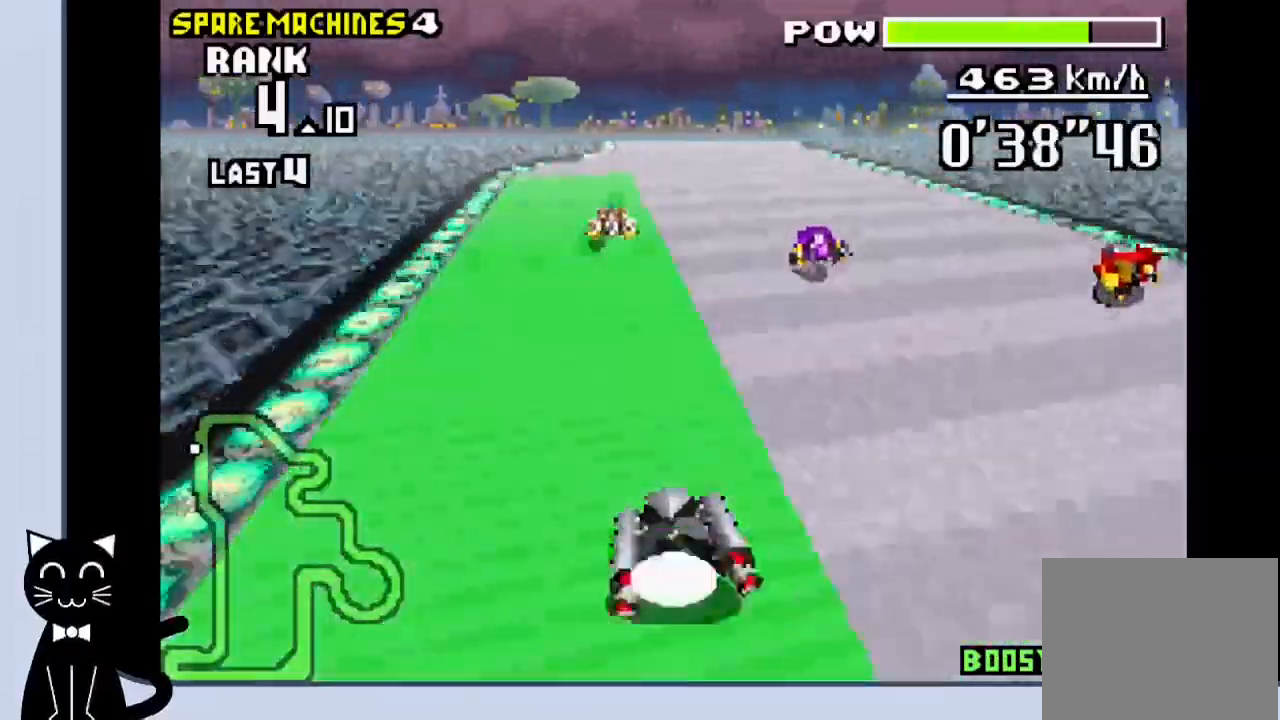
{"buttons": ["DPAD_RIGHT"], "events": [[317, "DPAD_RIGHT", "down"], [467, "CROSS", "up"]]}
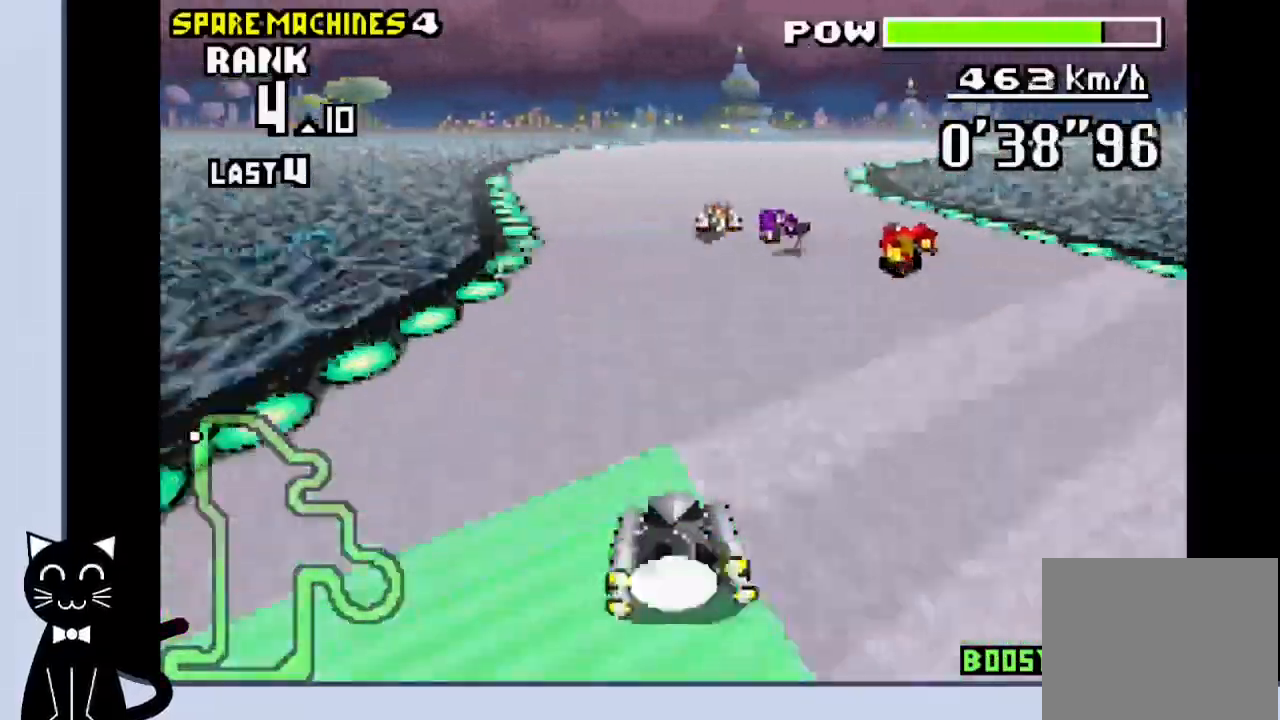
{"buttons": ["CROSS", "DPAD_RIGHT"], "events": [[67, "CROSS", "down"], [150, "CROSS", "up"], [250, "CROSS", "down"], [333, "CROSS", "up"], [433, "CROSS", "down"]]}
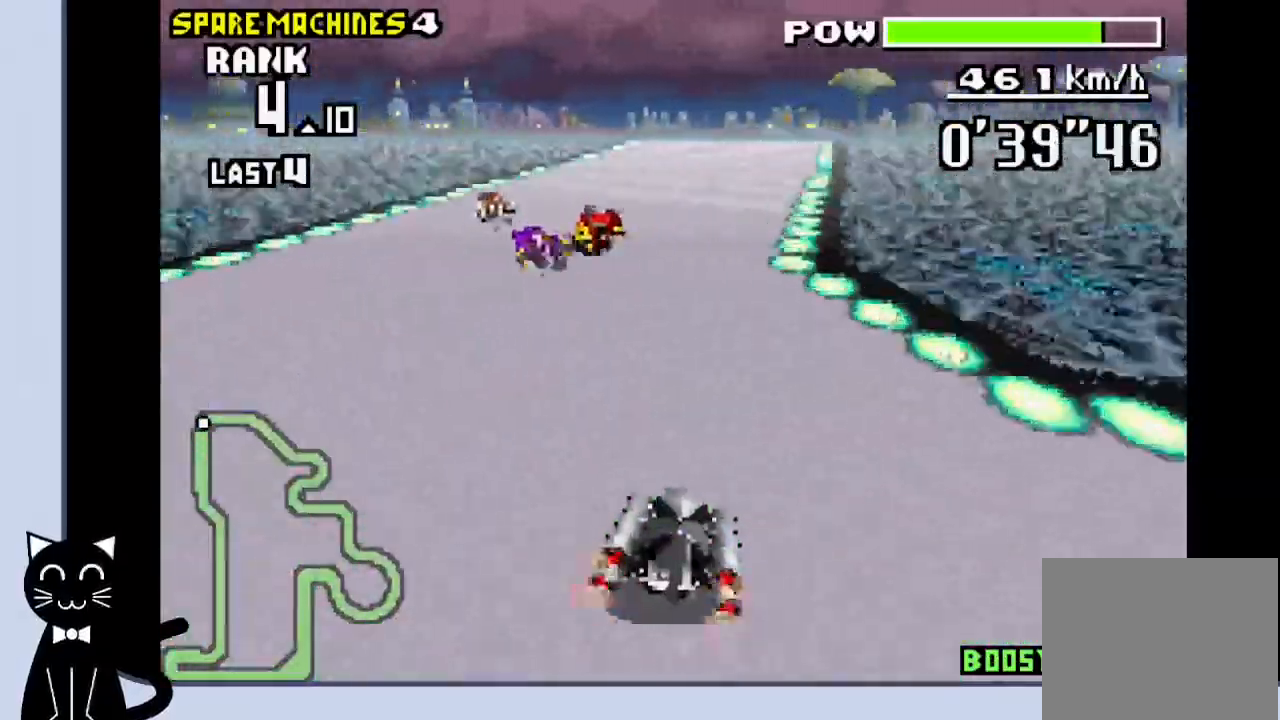
{"buttons": ["CROSS"], "events": [[283, "CROSS", "up"], [333, "DPAD_RIGHT", "up"], [383, "CROSS", "down"]]}
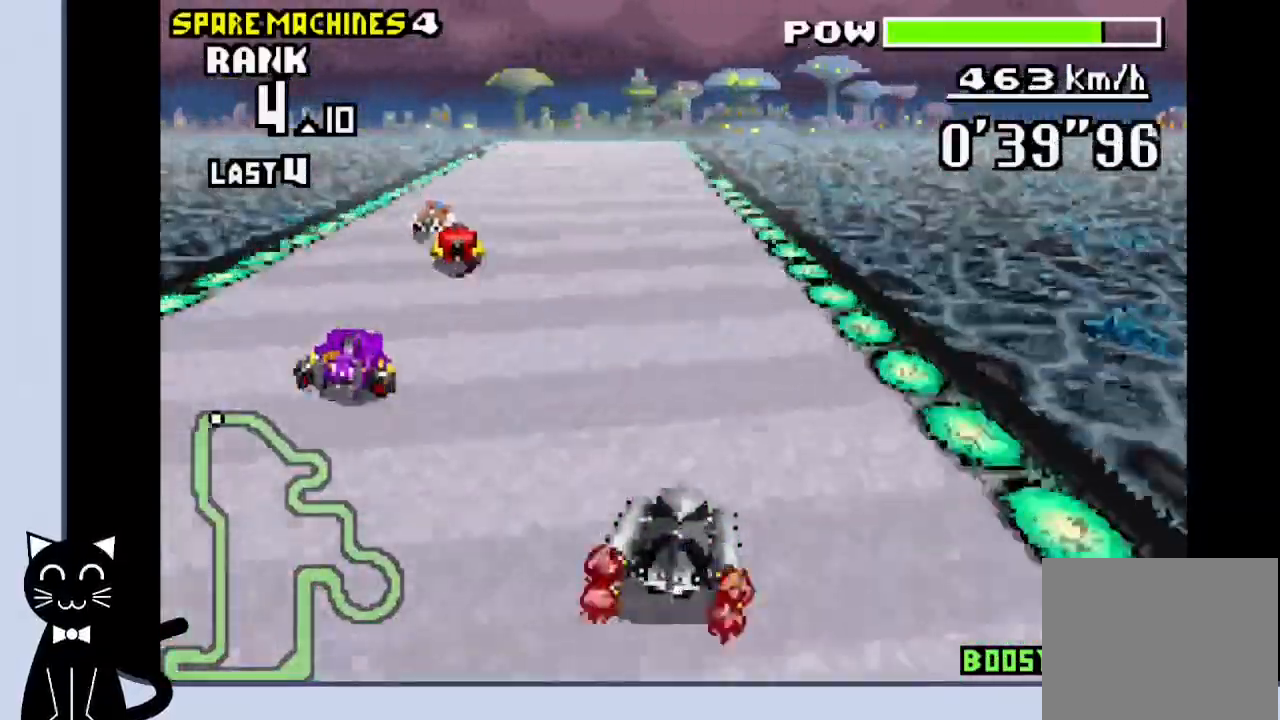
{"buttons": ["CROSS"], "events": []}